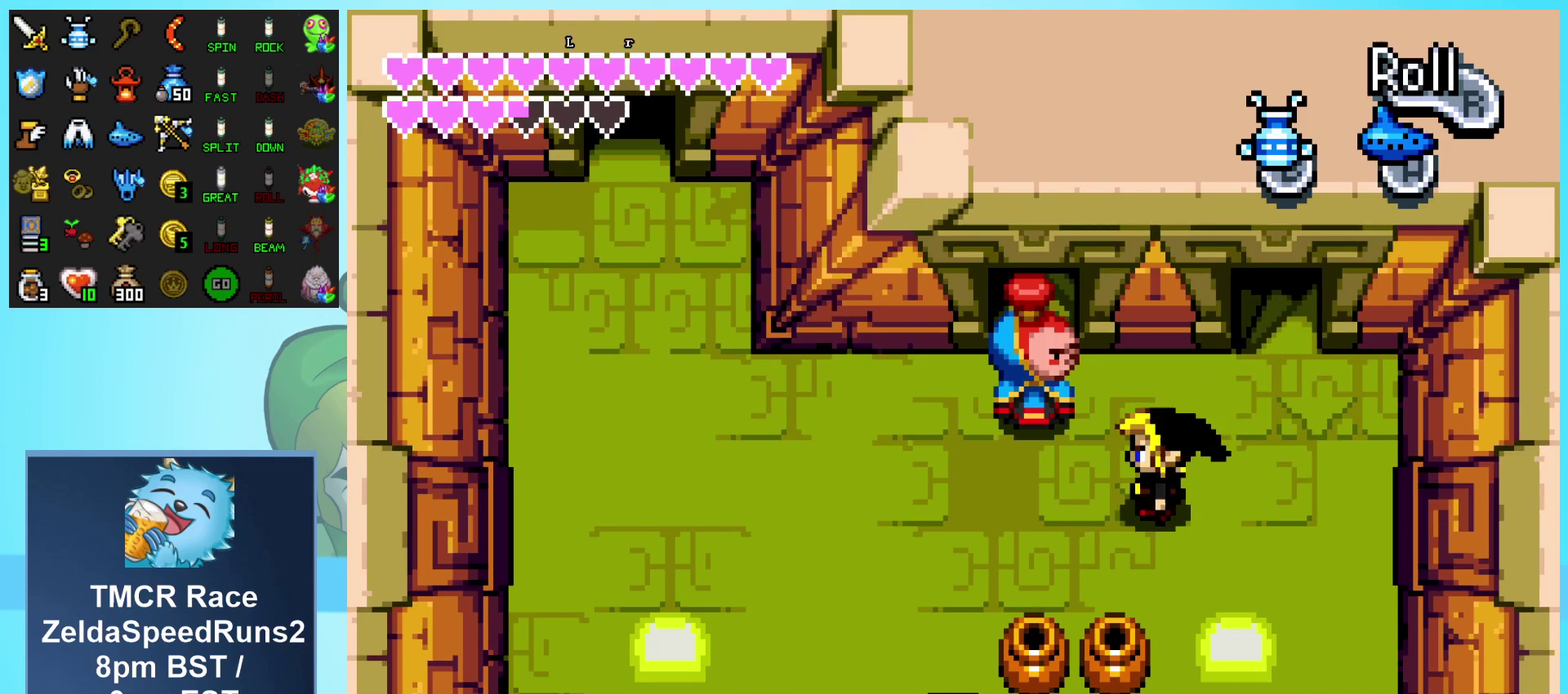
Gameplay with a controller (Nintendo layout); each line is a JSON object with the inputs held at the frame after it. "events" lists button and stick changes between this image and that frame as [ms after this image, input, new state], when the widget could be followed in between. Not read: DPAD_RIGHT L1 L3 R3 START.
{"buttons": ["DPAD_LEFT"], "events": [[100, "DPAD_LEFT", "up"], [250, "R1", "up"], [300, "DPAD_LEFT", "down"]]}
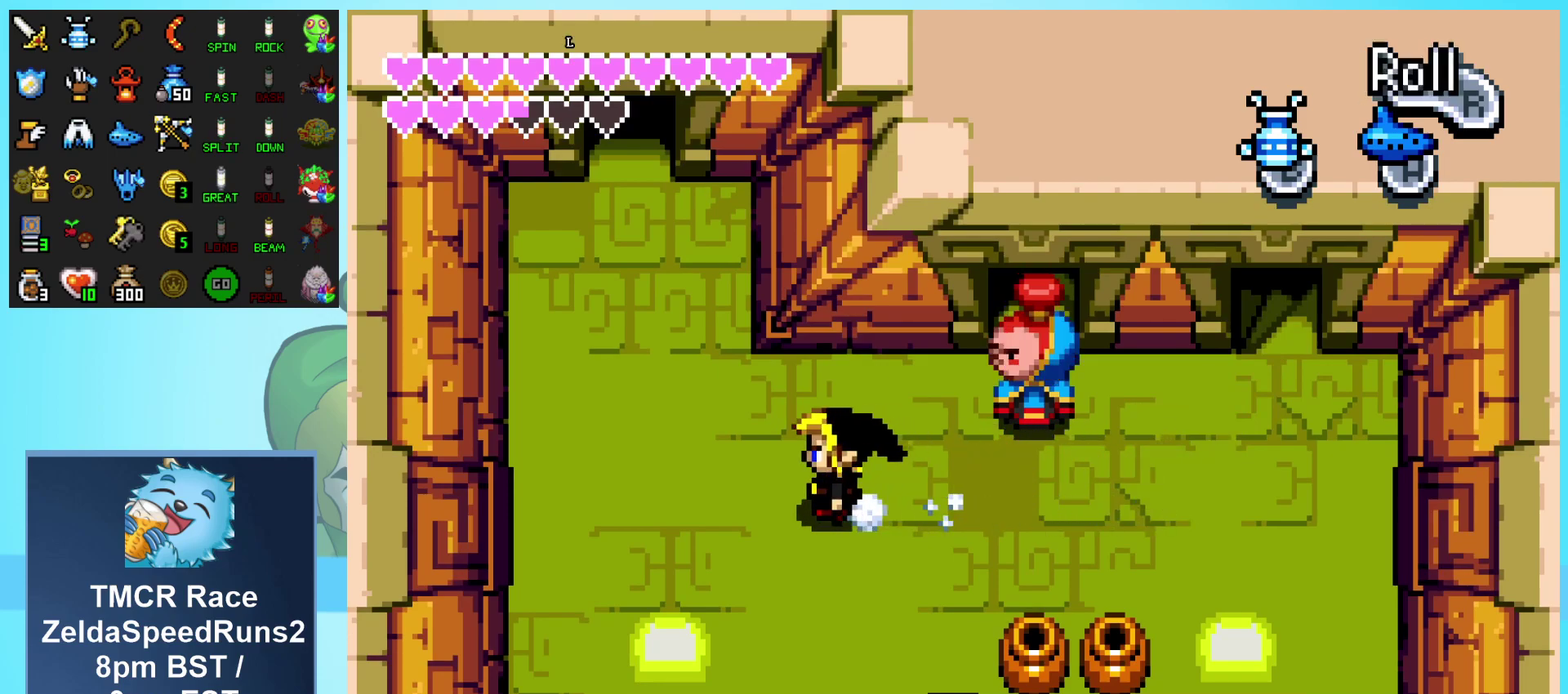
{"buttons": ["DPAD_UP", "DPAD_LEFT"], "events": [[133, "DPAD_UP", "down"]]}
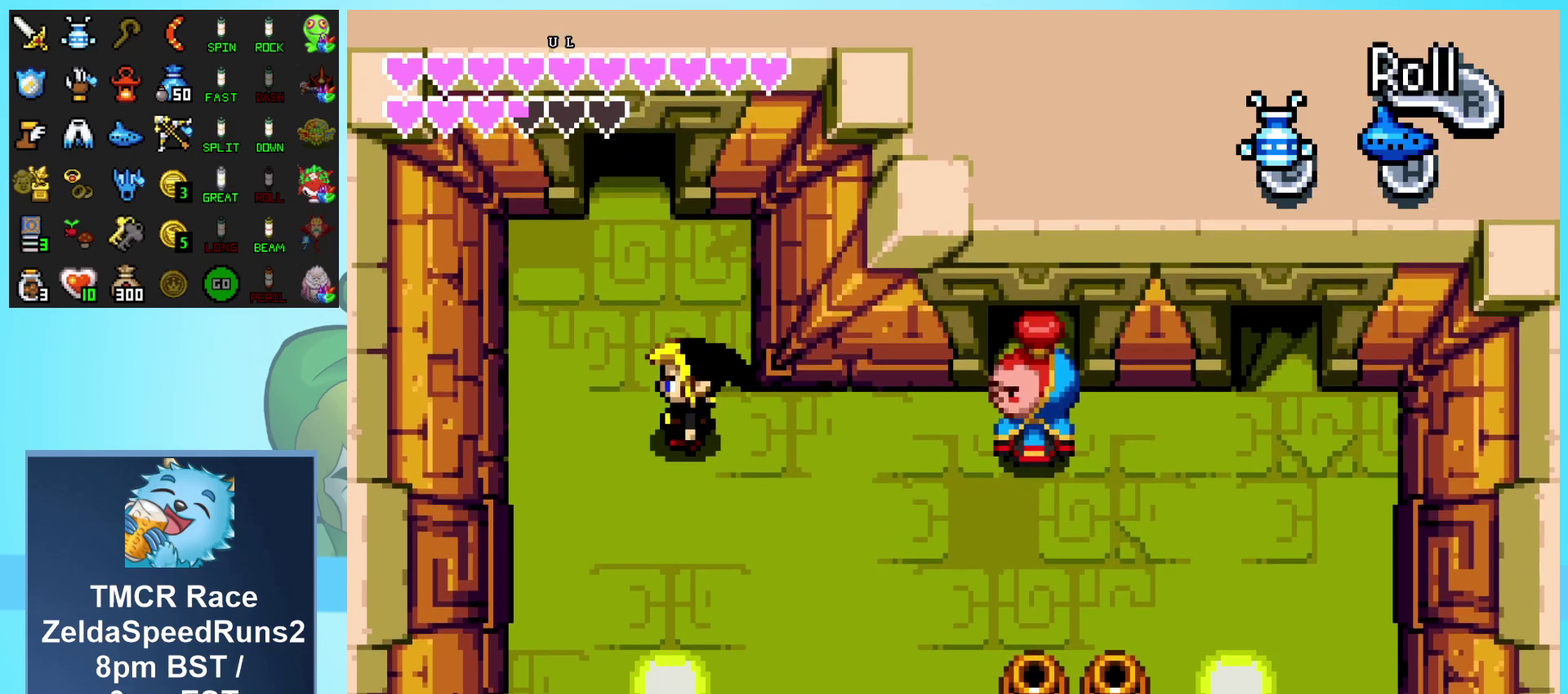
{"buttons": ["DPAD_UP"], "events": [[100, "DPAD_LEFT", "up"], [133, "R1", "down"], [383, "R1", "up"]]}
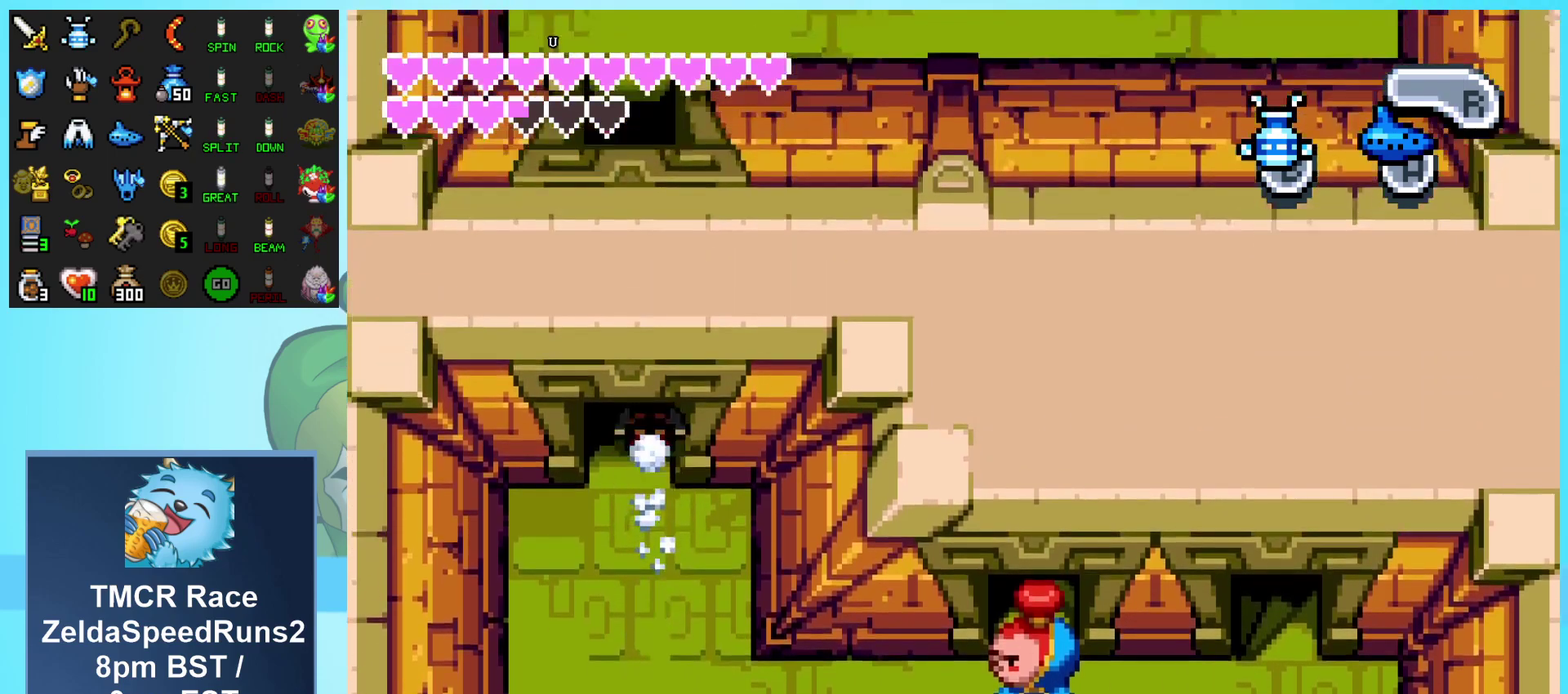
{"buttons": [], "events": [[133, "R1", "down"], [350, "R1", "up"], [433, "DPAD_UP", "up"]]}
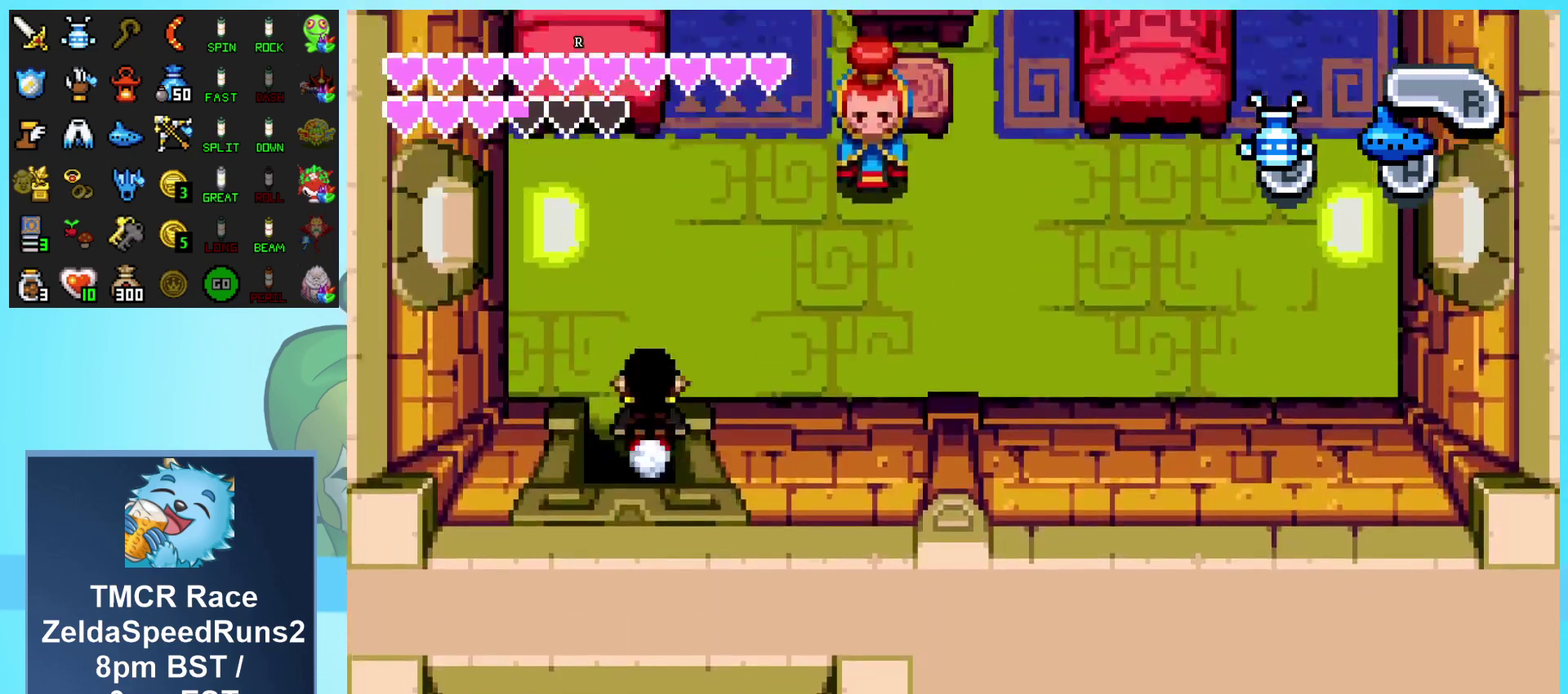
{"buttons": ["R1"], "events": [[133, "R1", "down"]]}
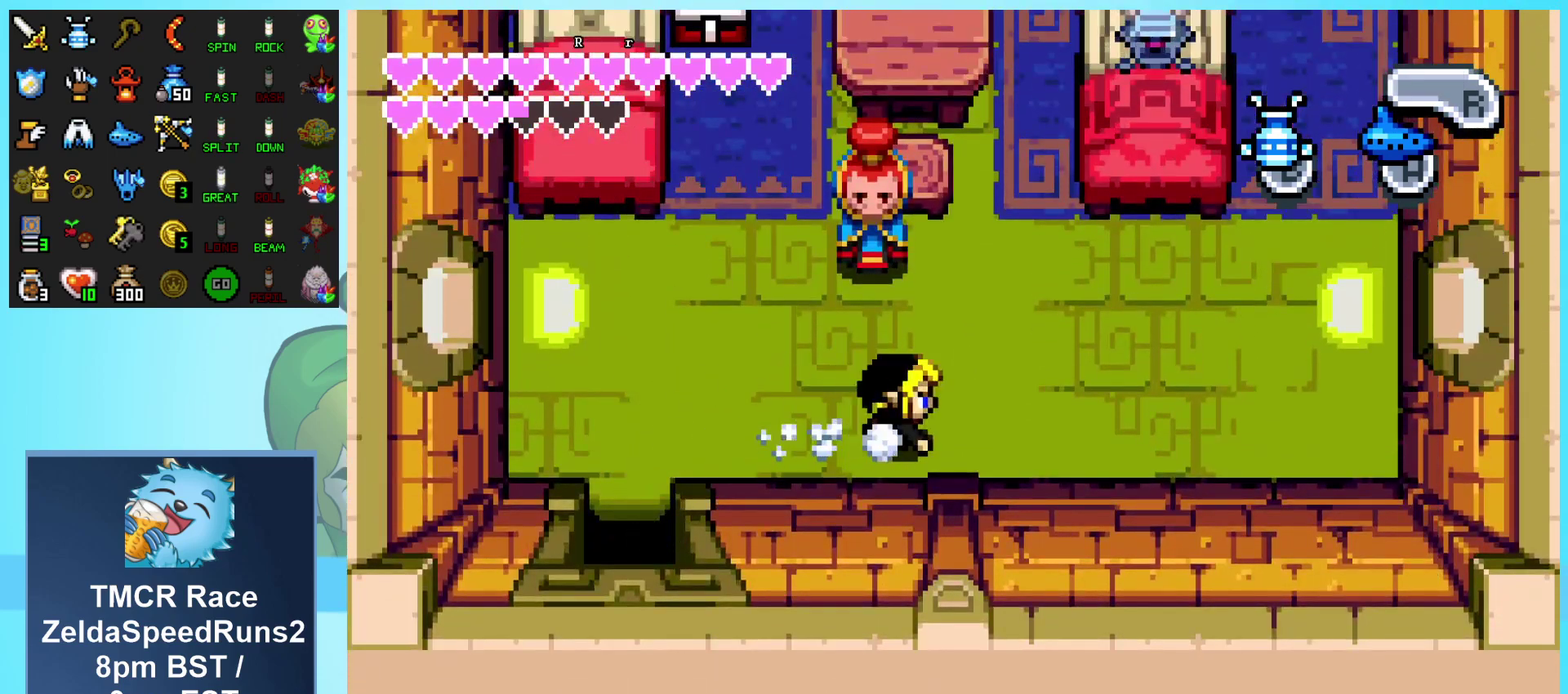
{"buttons": ["B", "DPAD_UP"], "events": [[17, "R1", "up"], [117, "DPAD_UP", "down"], [500, "B", "down"]]}
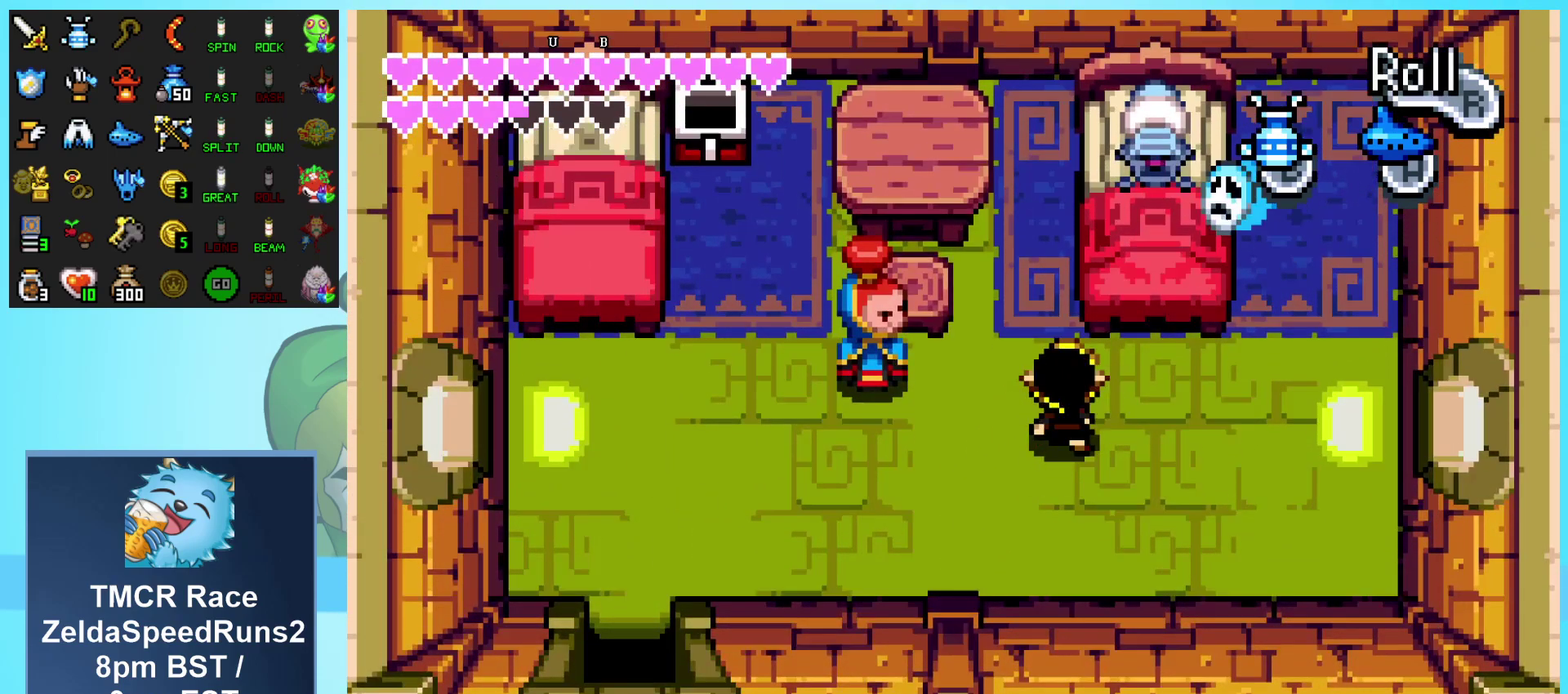
{"buttons": ["B"], "events": [[433, "DPAD_UP", "up"]]}
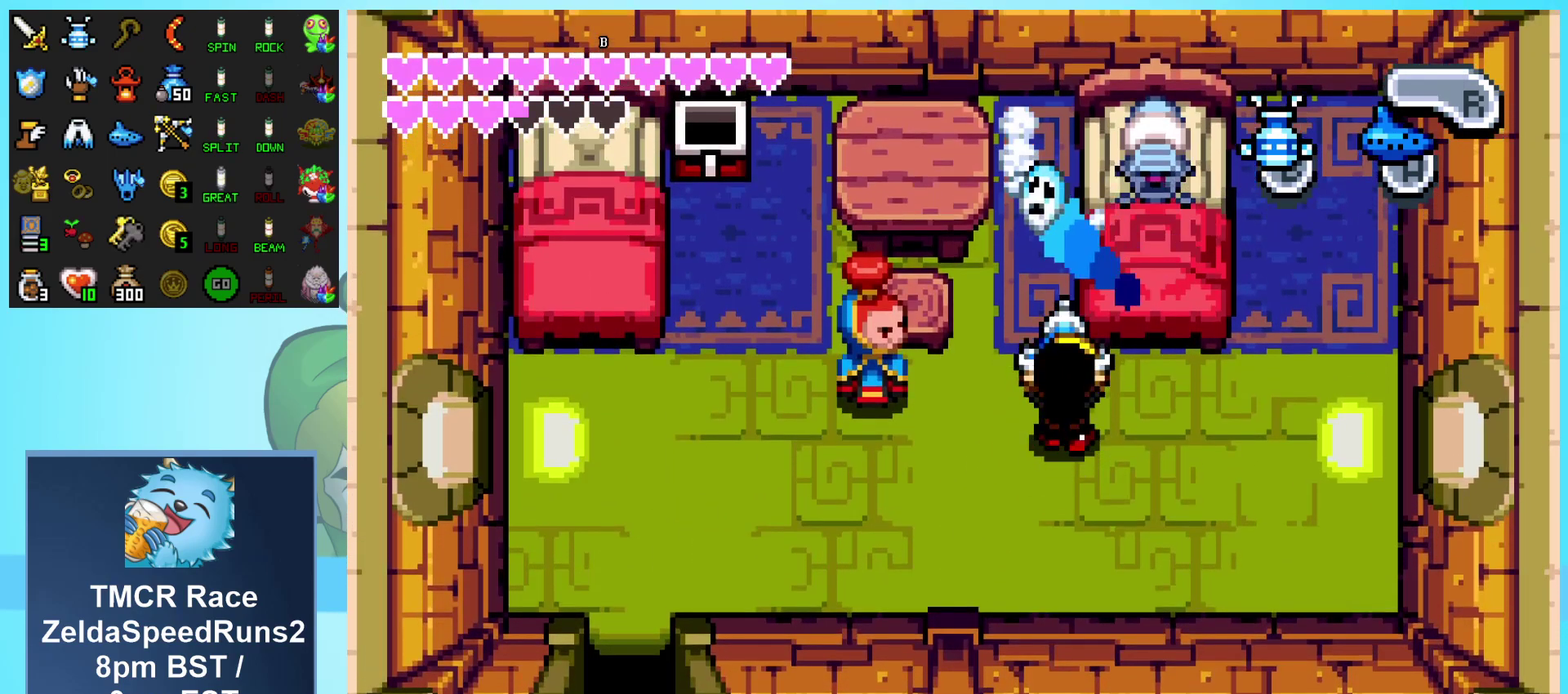
{"buttons": ["B"], "events": []}
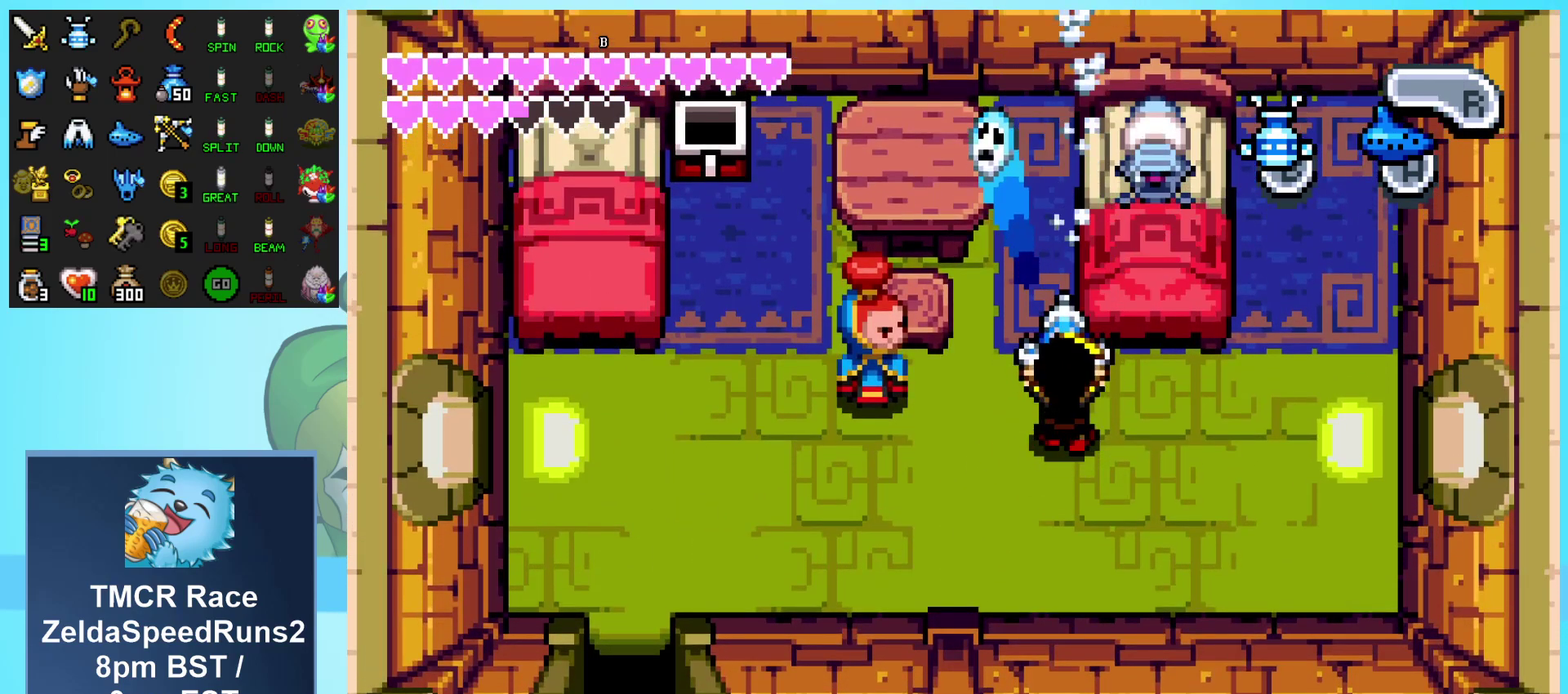
{"buttons": ["B"], "events": []}
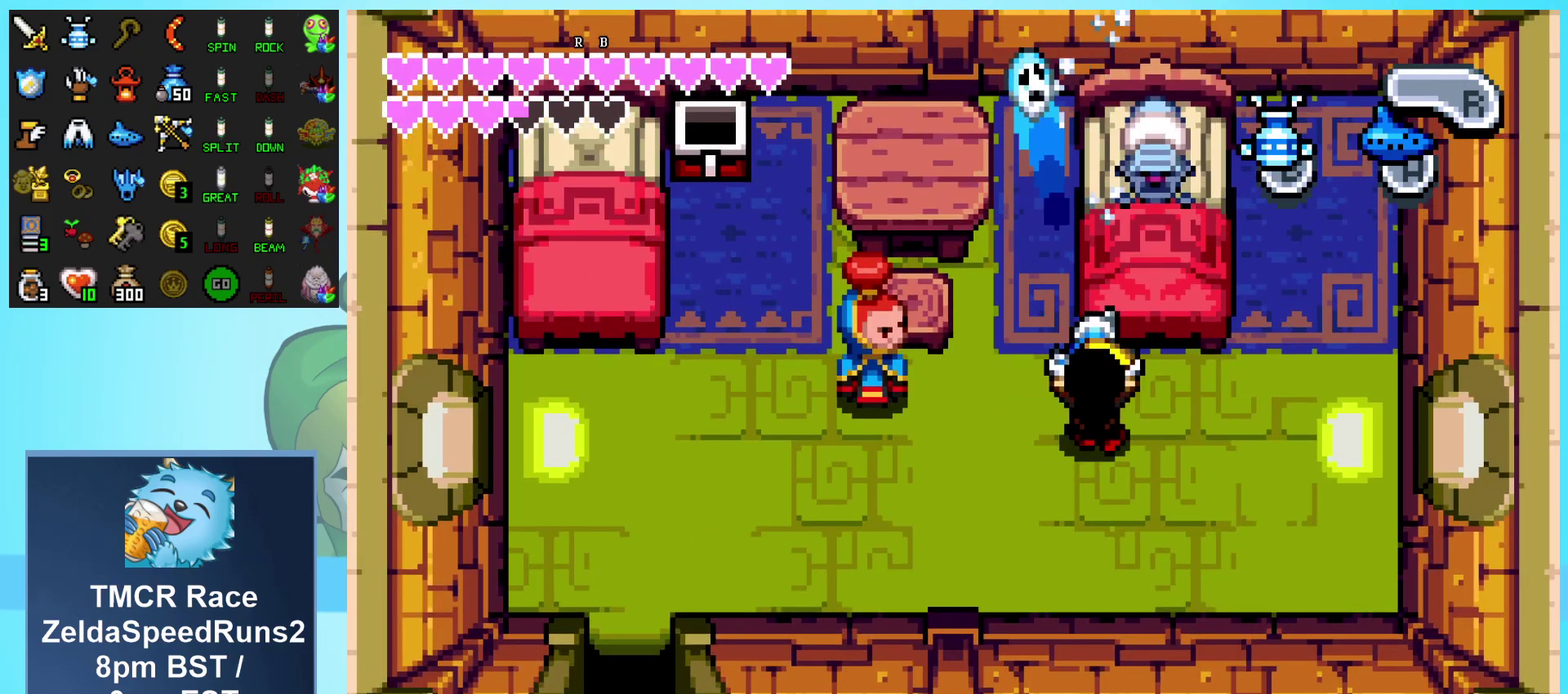
{"buttons": ["B"], "events": []}
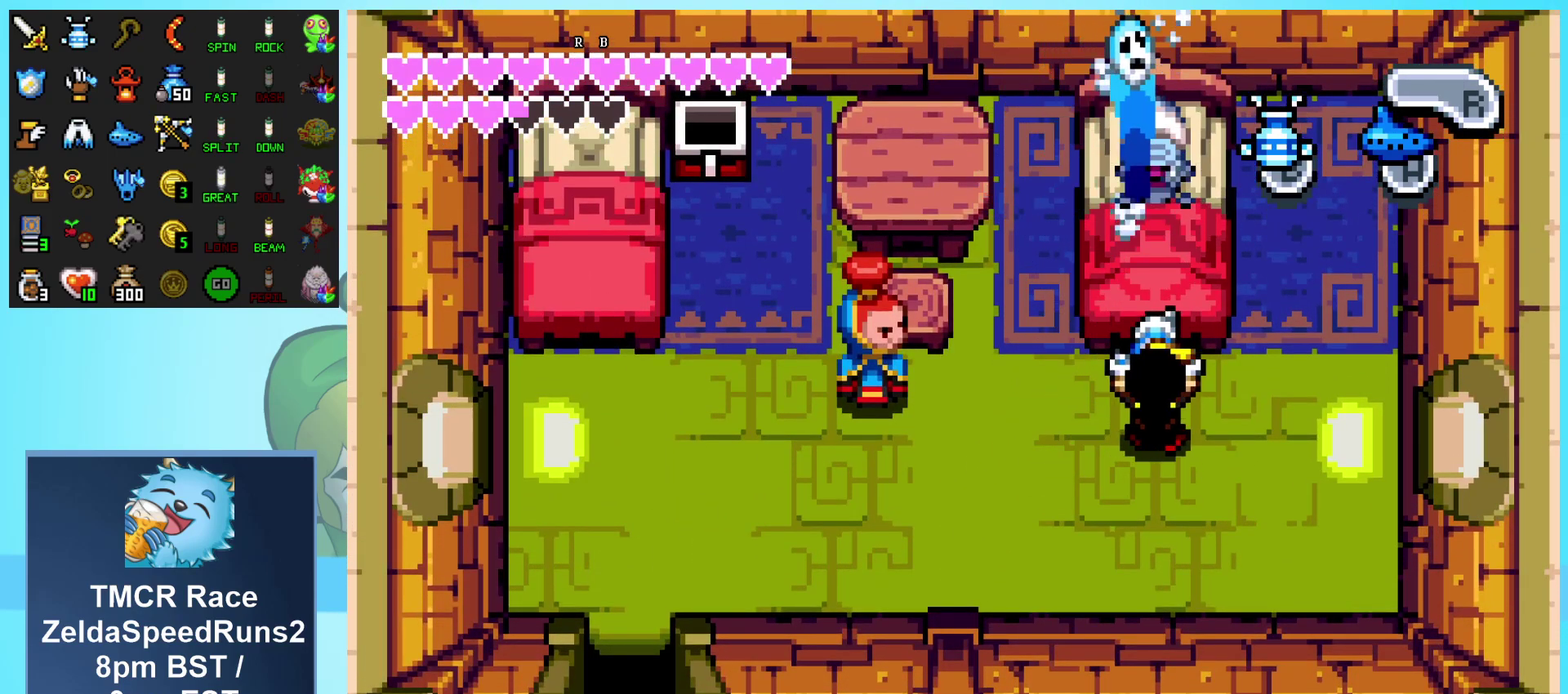
{"buttons": ["B"], "events": []}
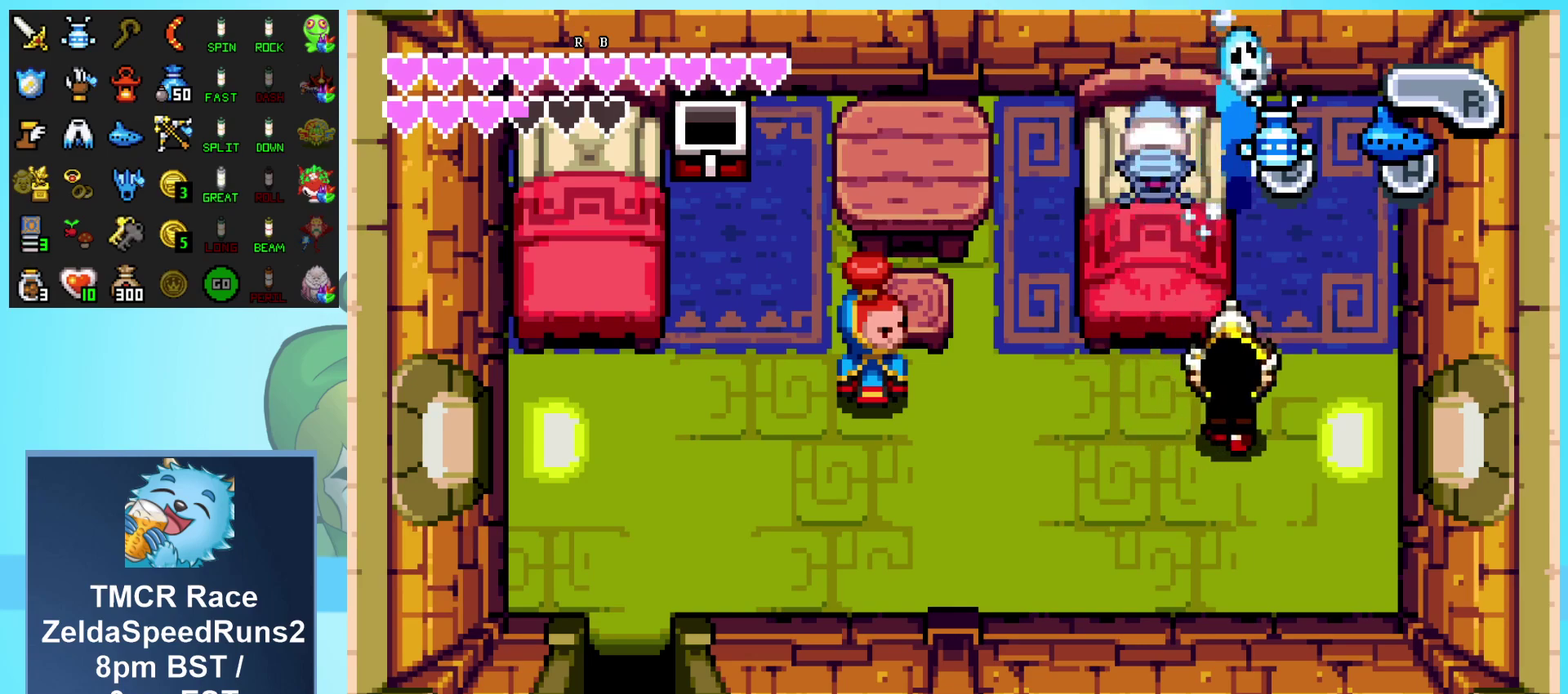
{"buttons": ["B"], "events": []}
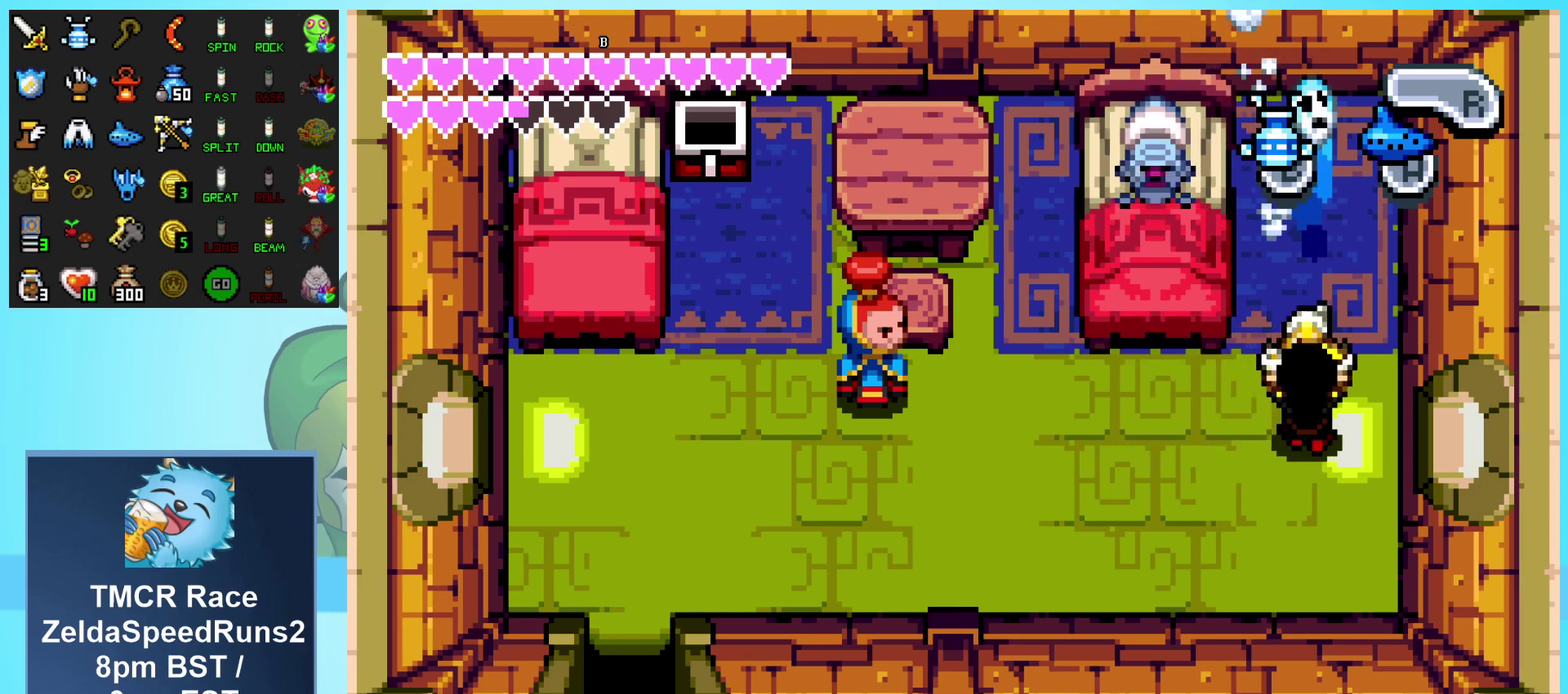
{"buttons": ["B", "DPAD_LEFT"], "events": [[467, "DPAD_LEFT", "down"]]}
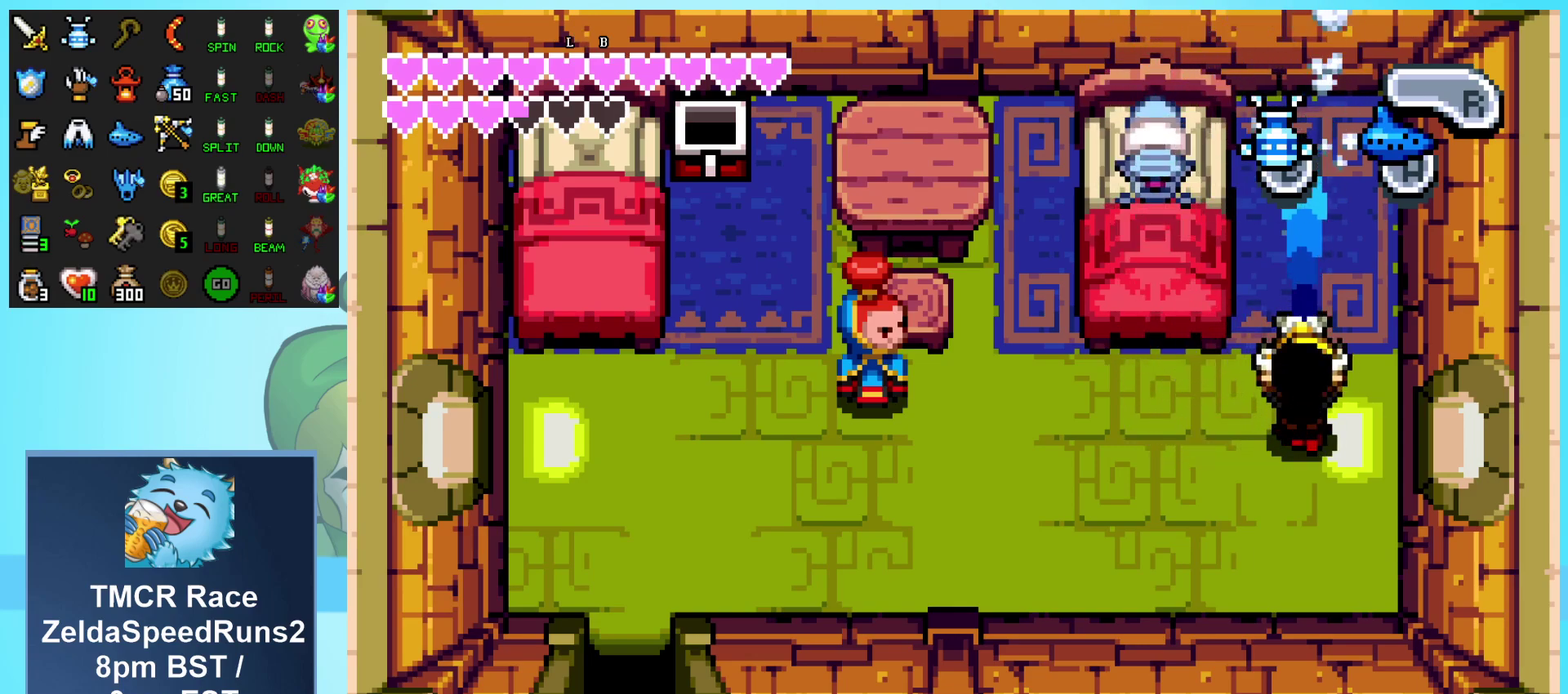
{"buttons": ["B", "DPAD_LEFT"], "events": []}
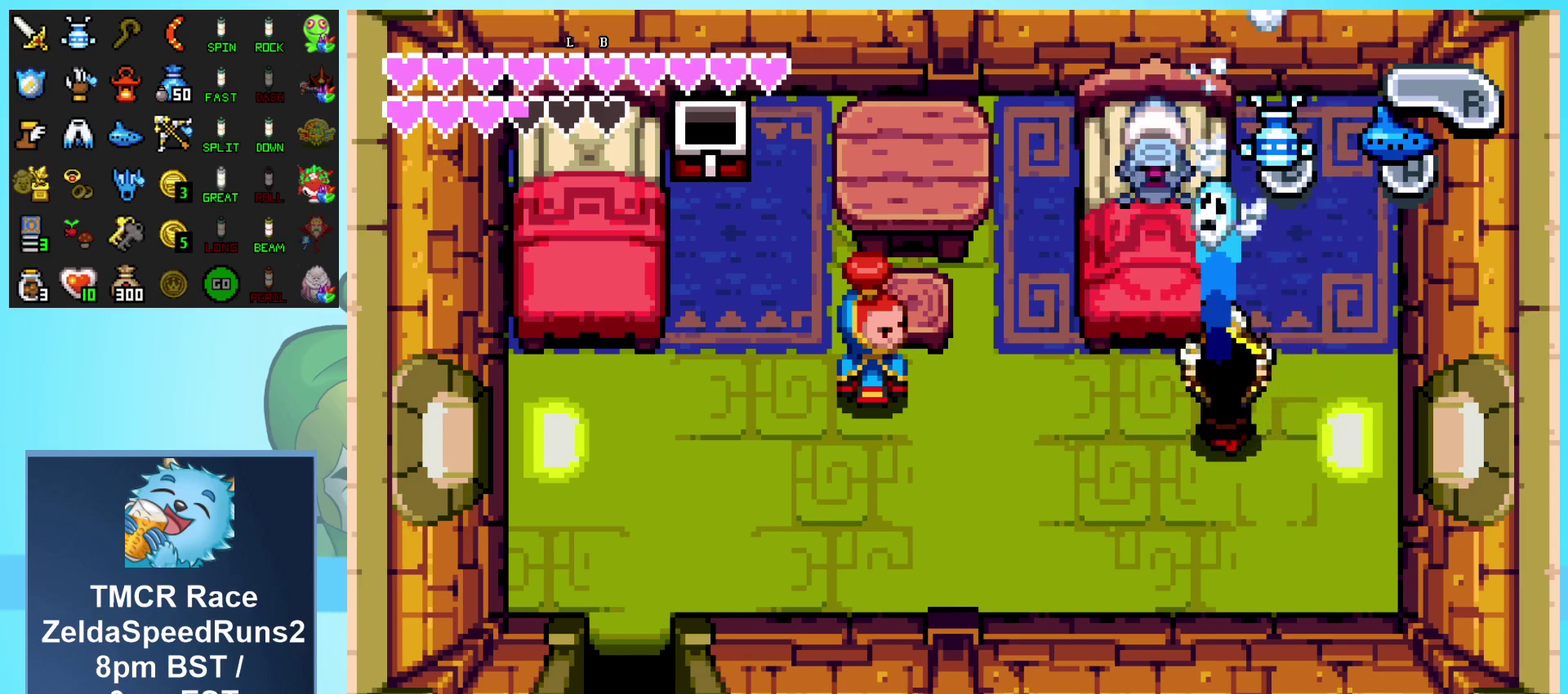
{"buttons": ["B", "DPAD_LEFT"], "events": []}
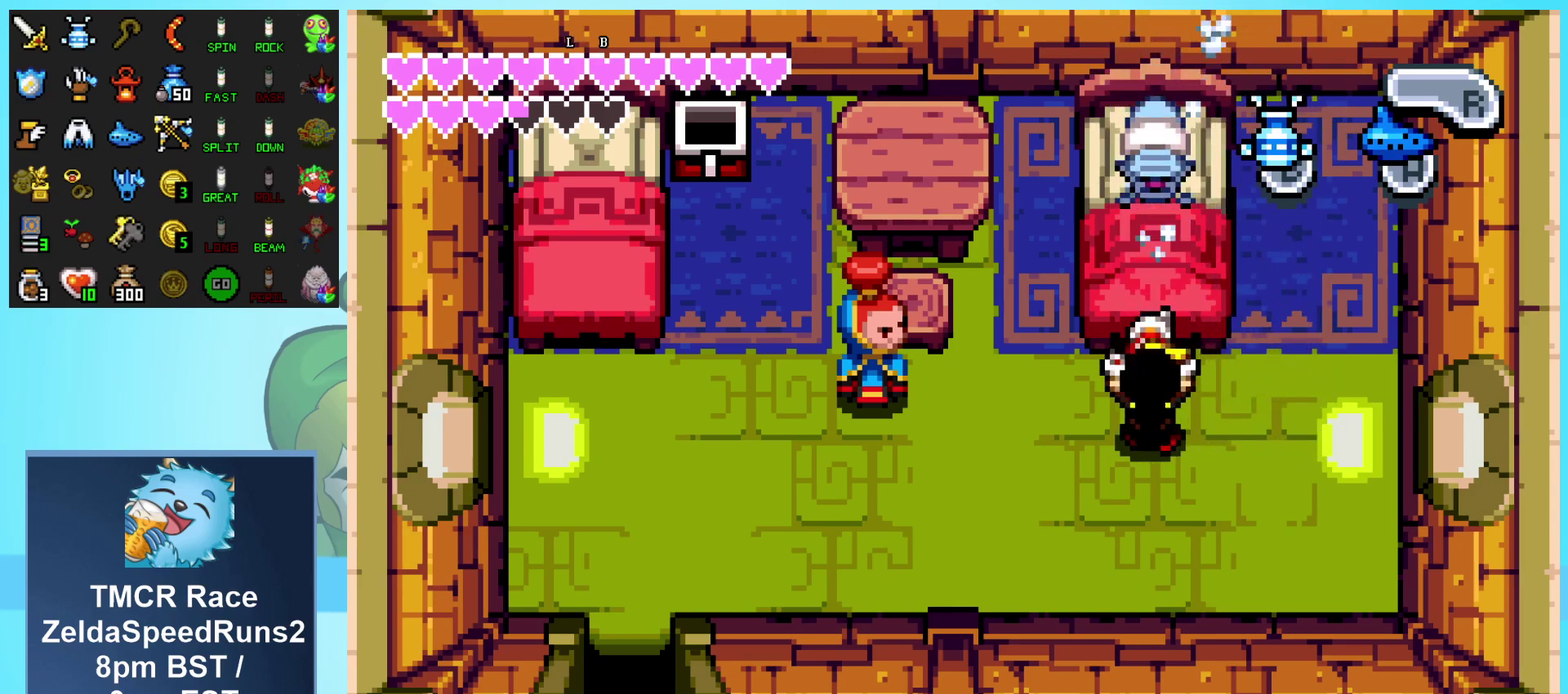
{"buttons": ["DPAD_UP"], "events": [[200, "DPAD_LEFT", "up"], [433, "B", "up"], [433, "DPAD_UP", "down"]]}
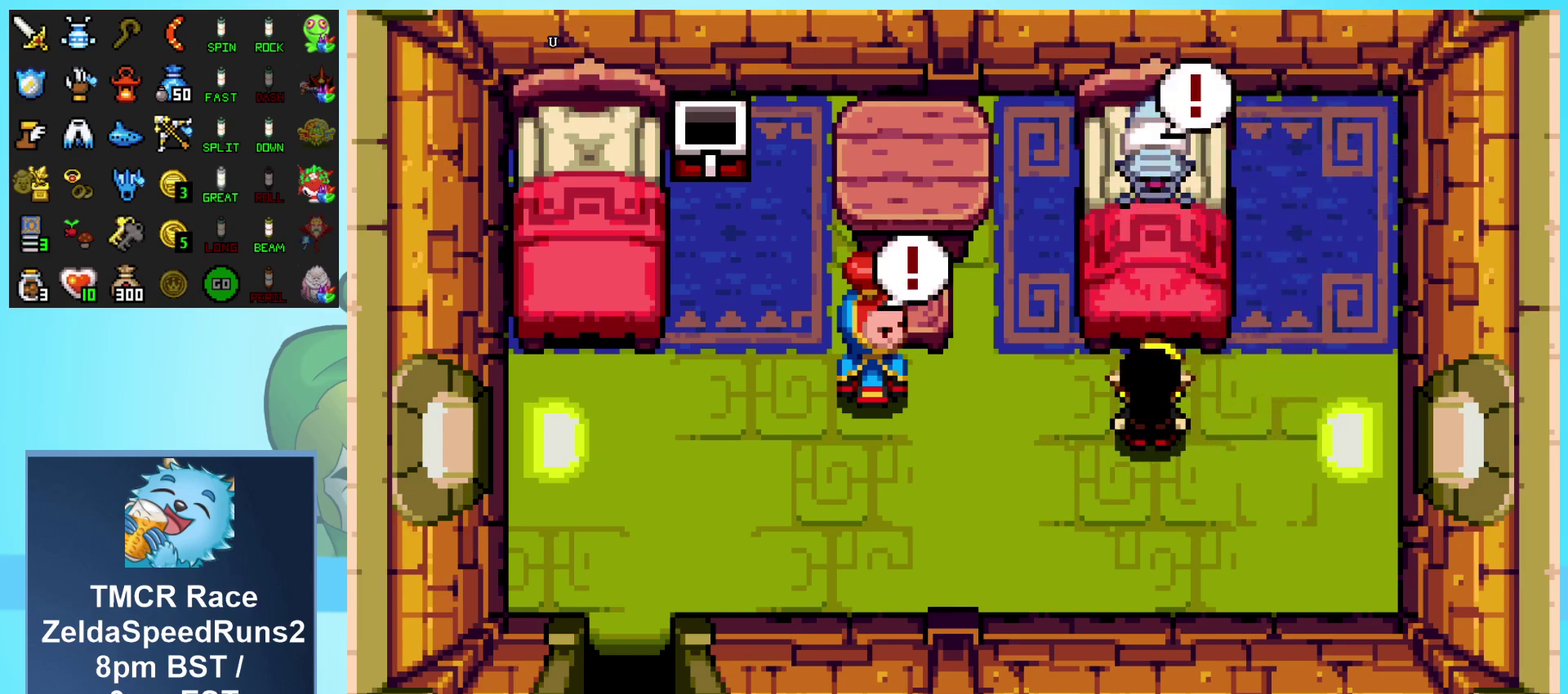
{"buttons": ["DPAD_UP"], "events": []}
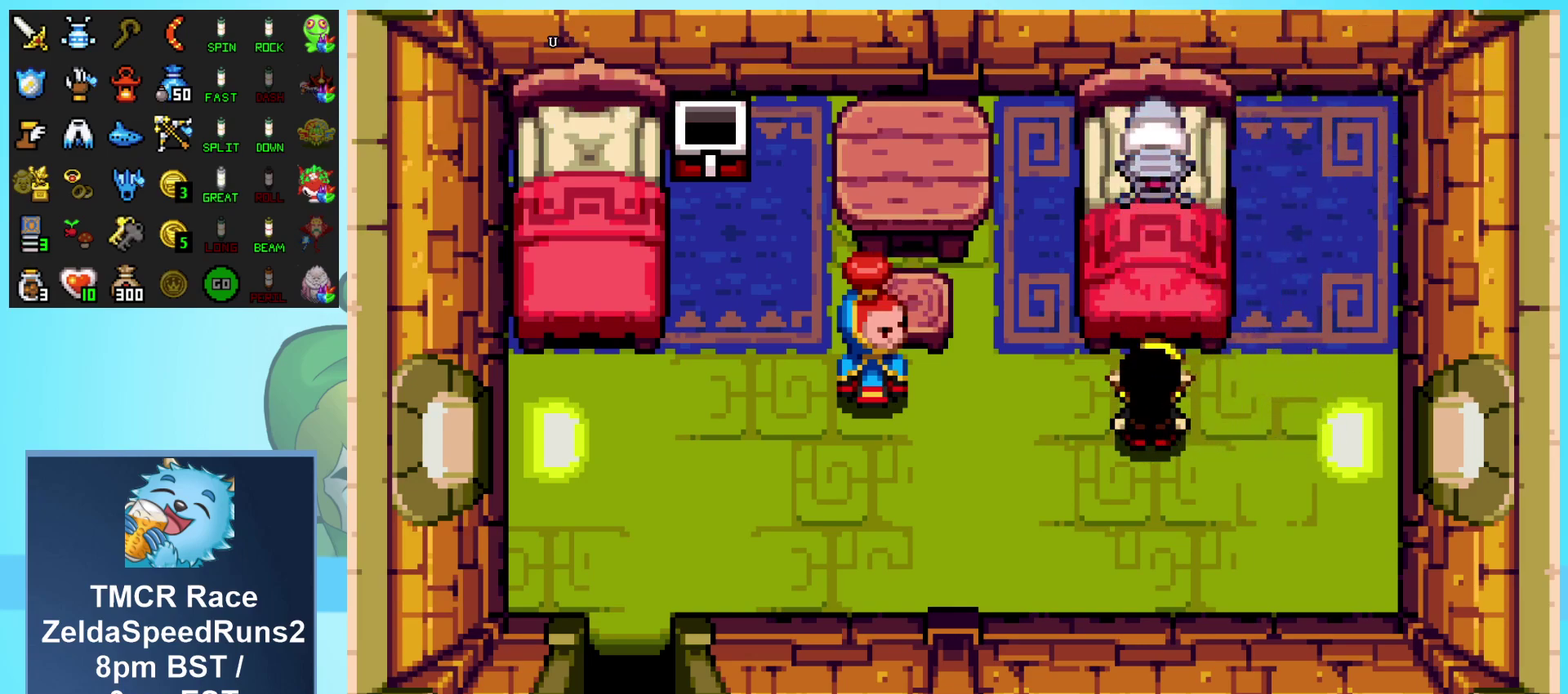
{"buttons": ["B", "DPAD_UP"], "events": [[117, "B", "down"]]}
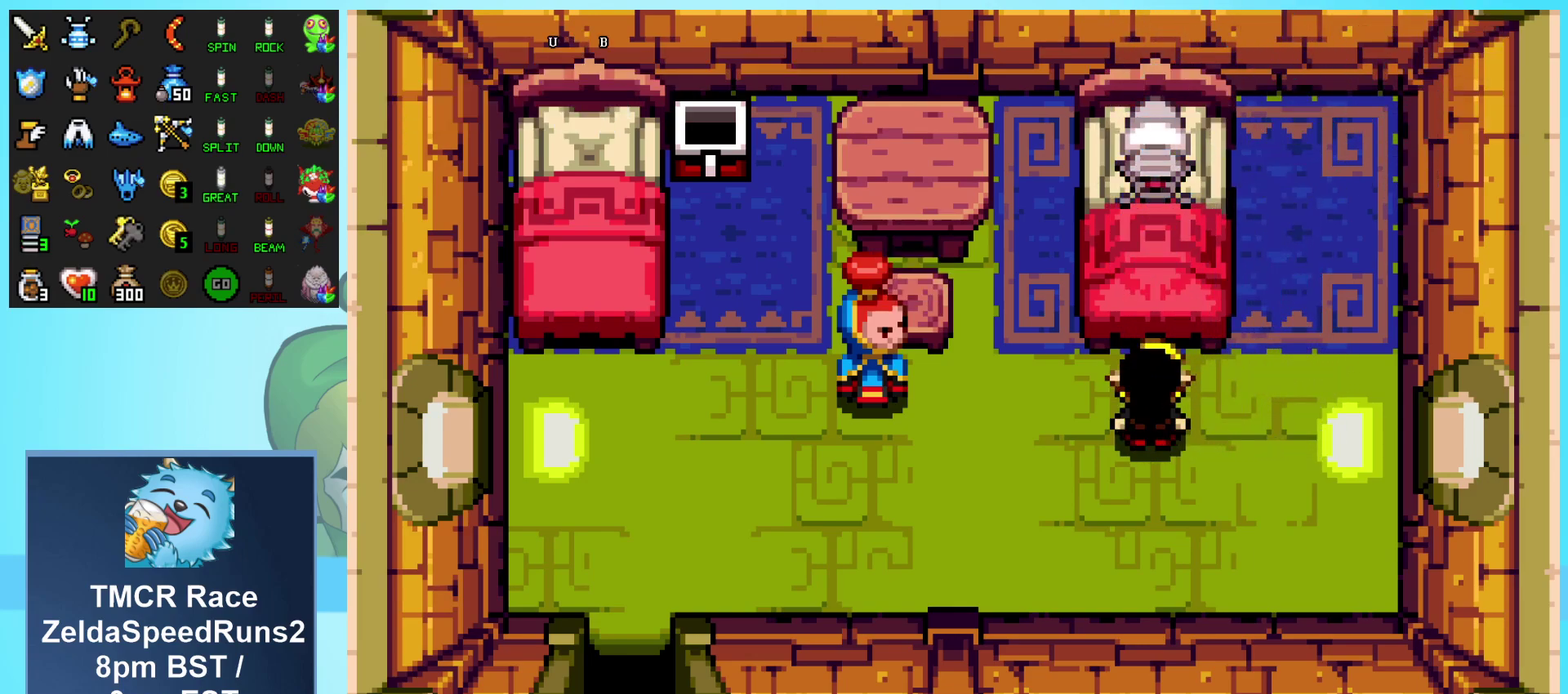
{"buttons": ["B", "DPAD_UP"], "events": []}
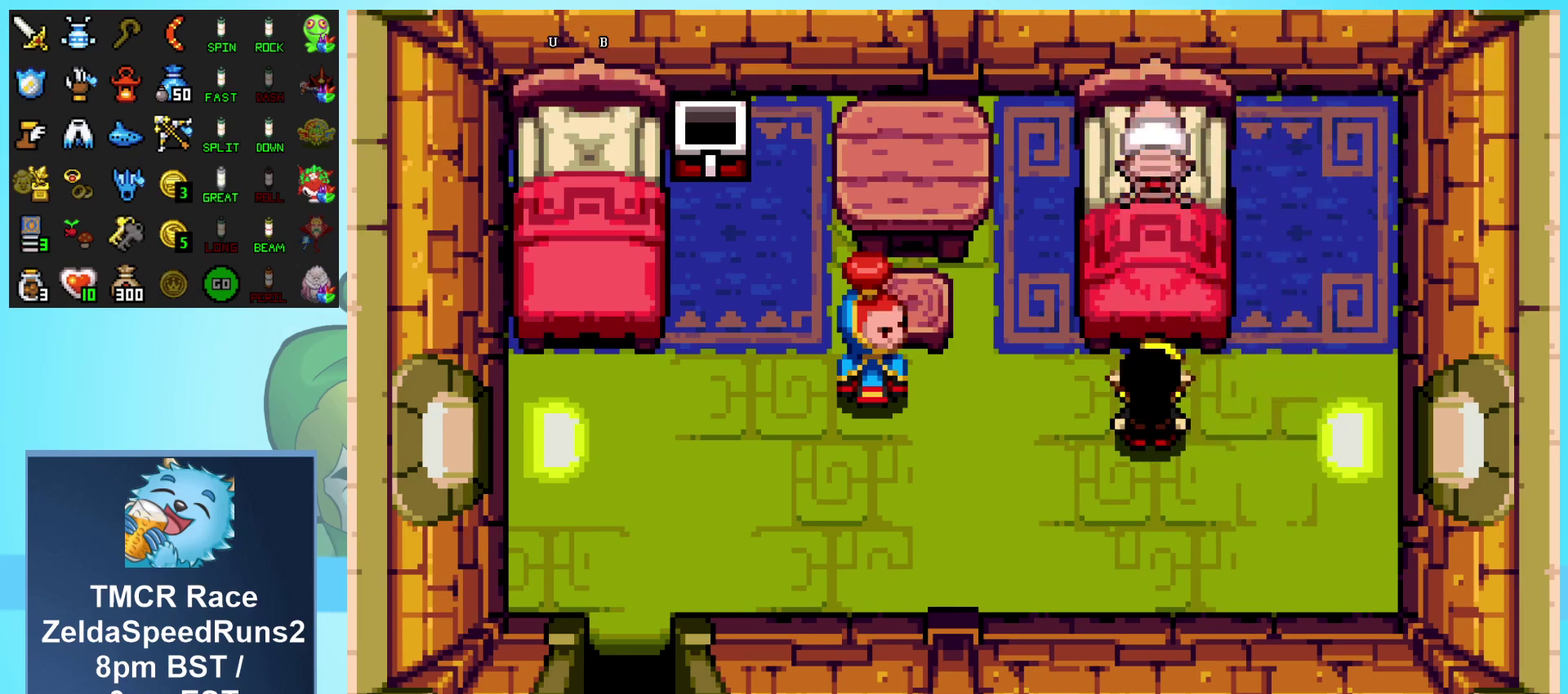
{"buttons": ["B", "DPAD_UP"], "events": []}
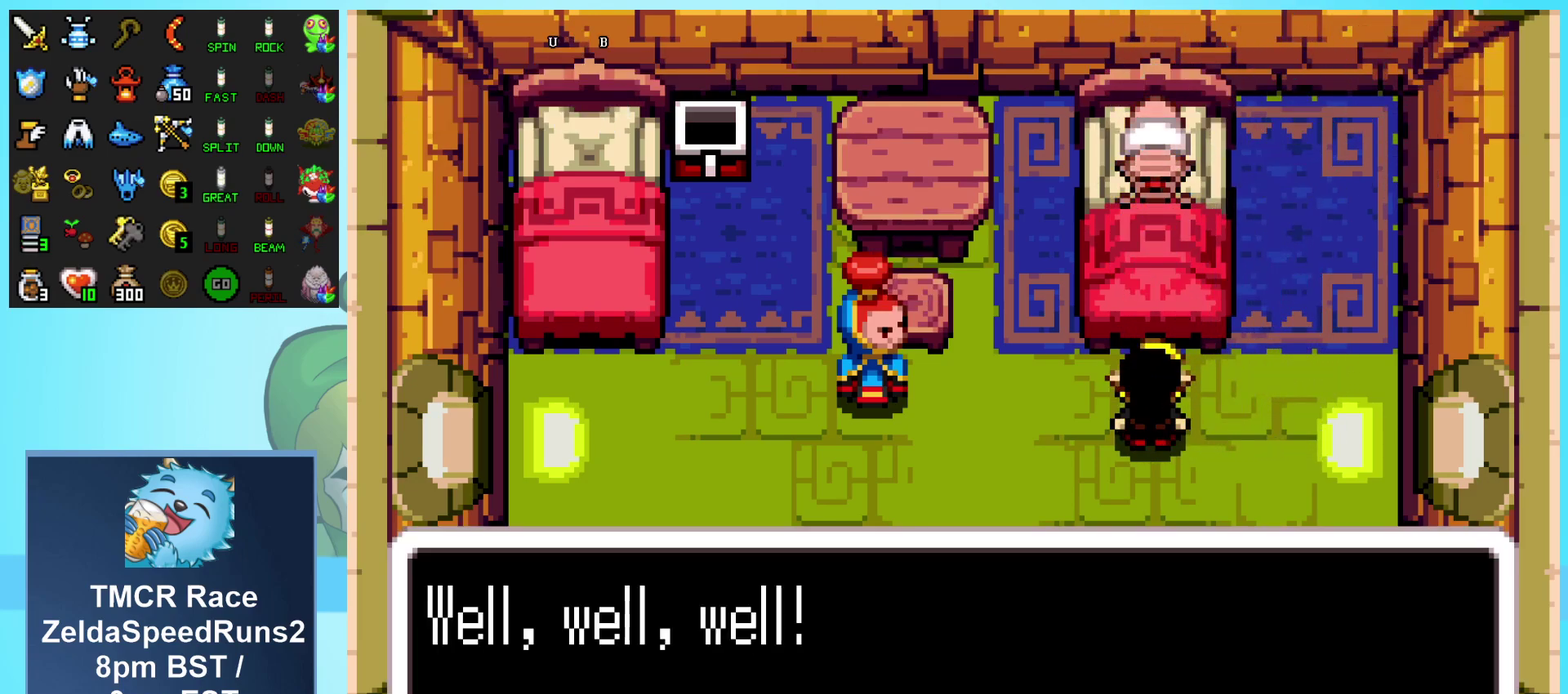
{"buttons": ["DPAD_UP"], "events": [[267, "B", "up"]]}
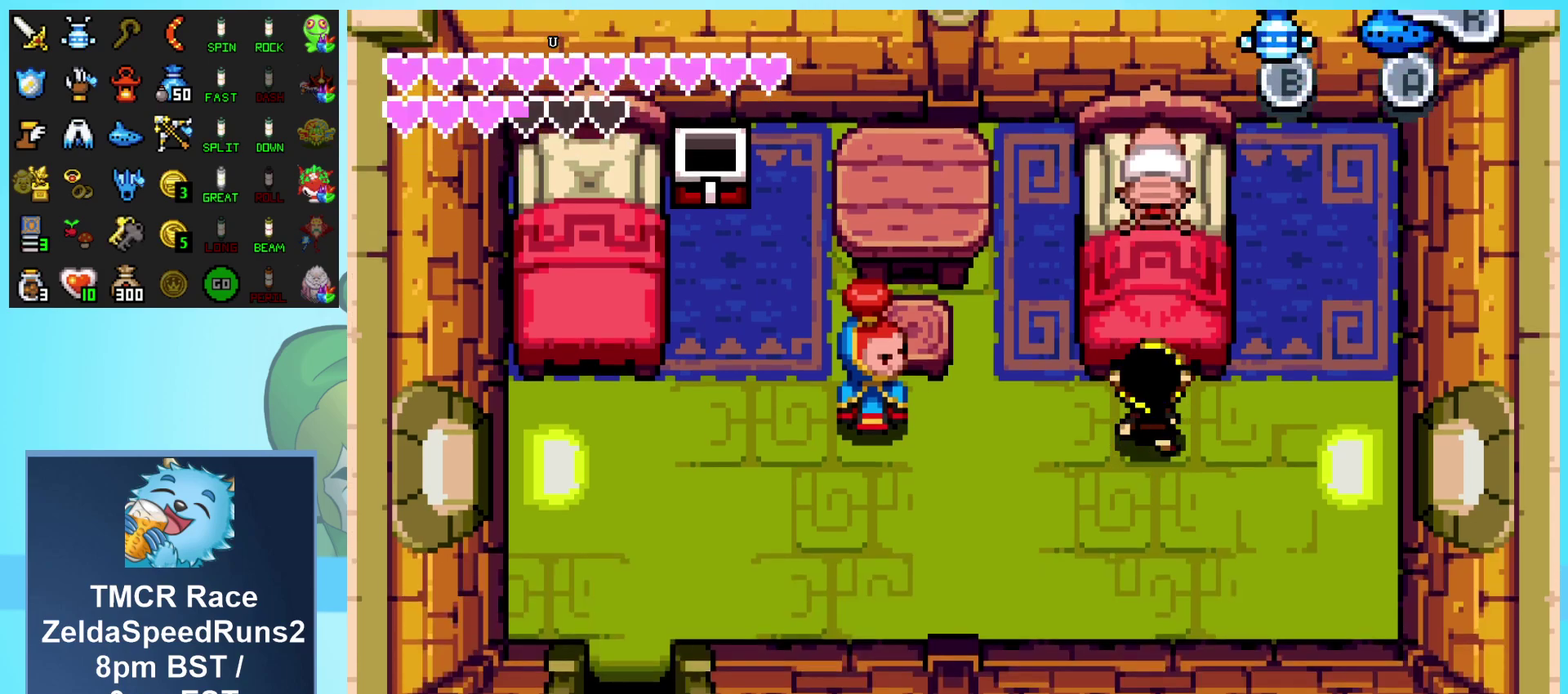
{"buttons": ["A"], "events": [[100, "R1", "down"], [433, "A", "down"], [433, "DPAD_UP", "up"], [500, "R1", "up"]]}
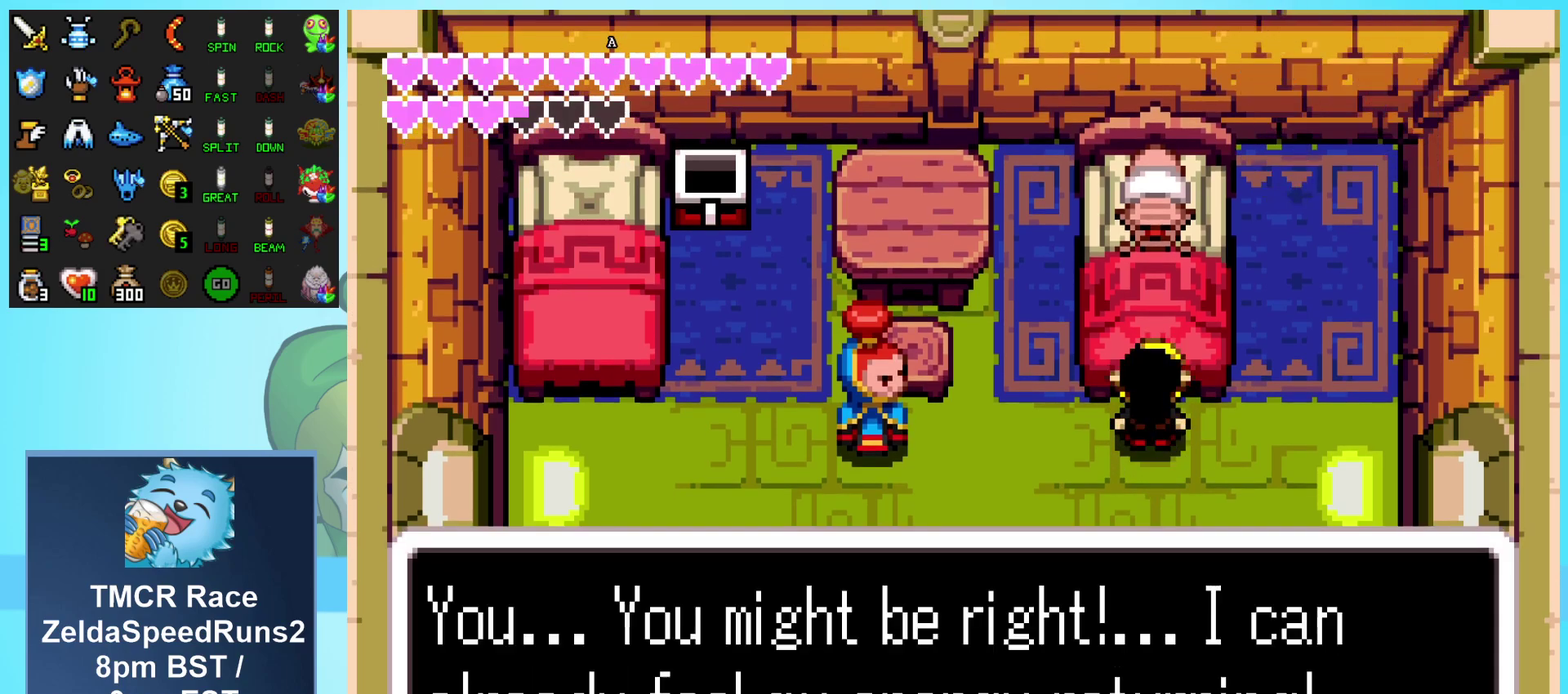
{"buttons": ["A", "DPAD_DOWN"], "events": [[117, "DPAD_DOWN", "down"]]}
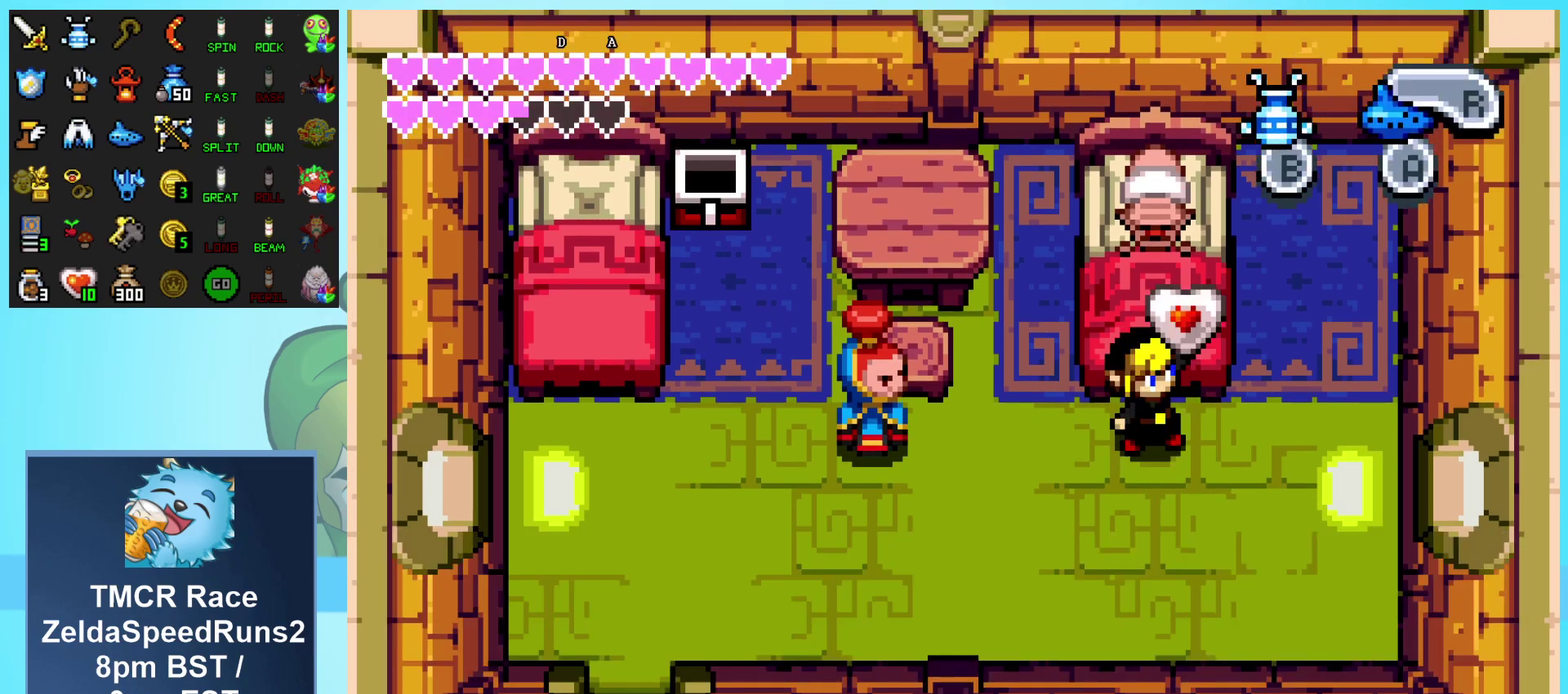
{"buttons": ["A", "DPAD_DOWN"], "events": []}
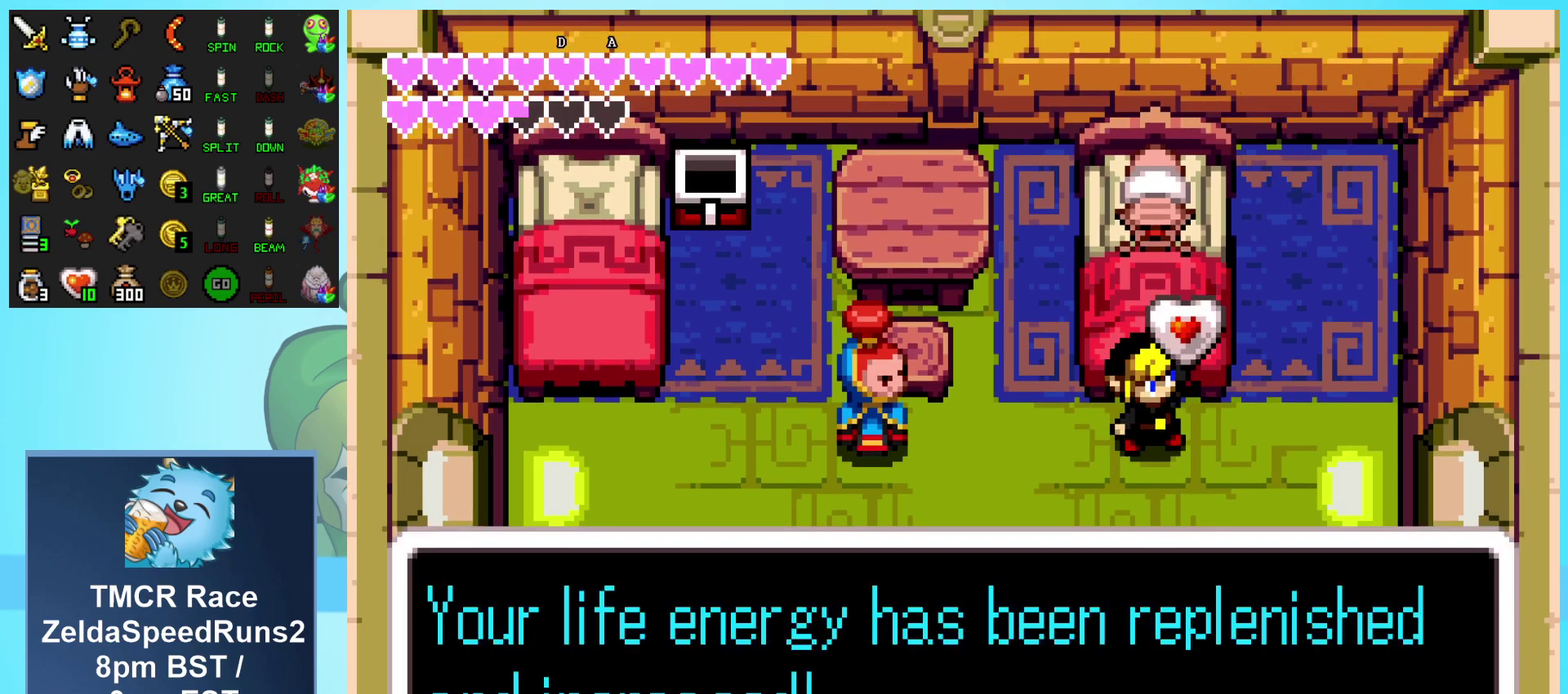
{"buttons": ["DPAD_DOWN"], "events": [[217, "A", "up"]]}
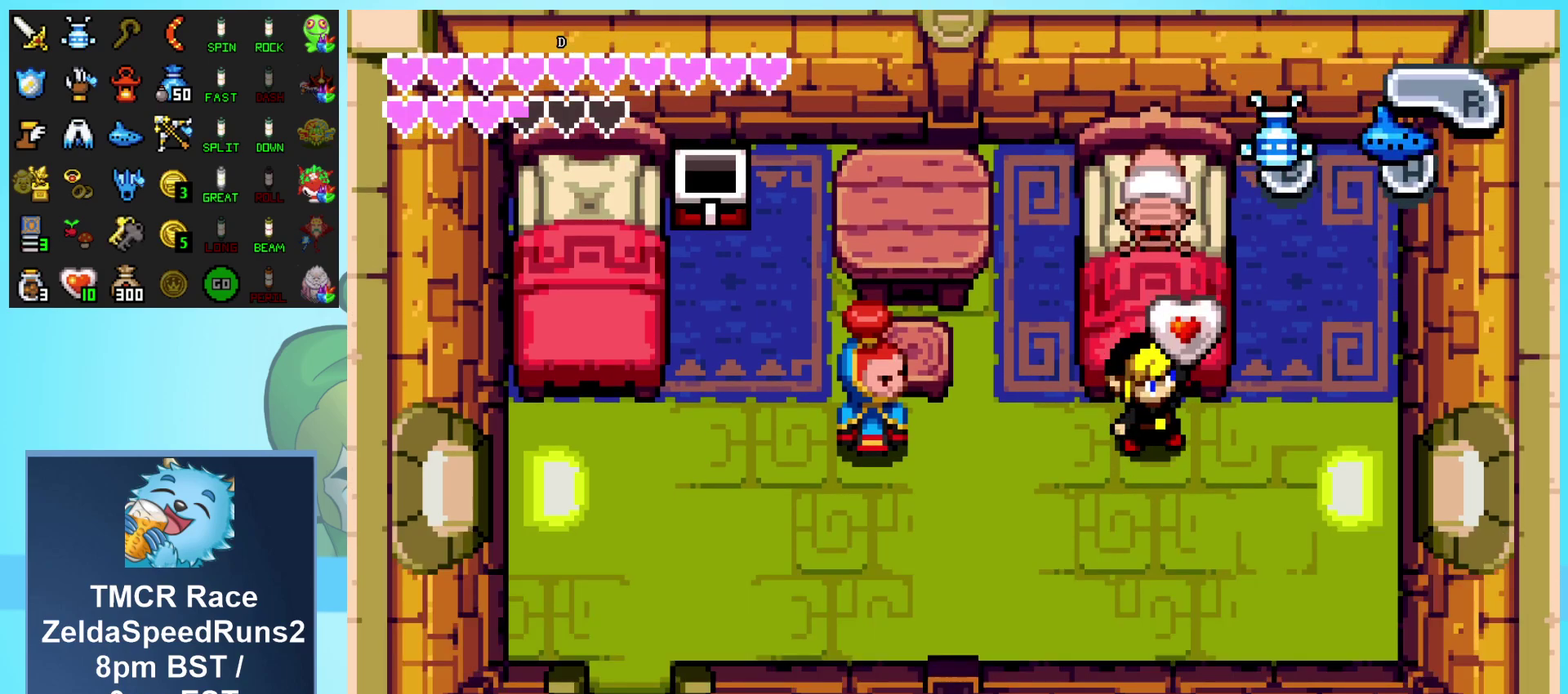
{"buttons": ["DPAD_DOWN", "DPAD_LEFT"], "events": [[50, "DPAD_LEFT", "down"]]}
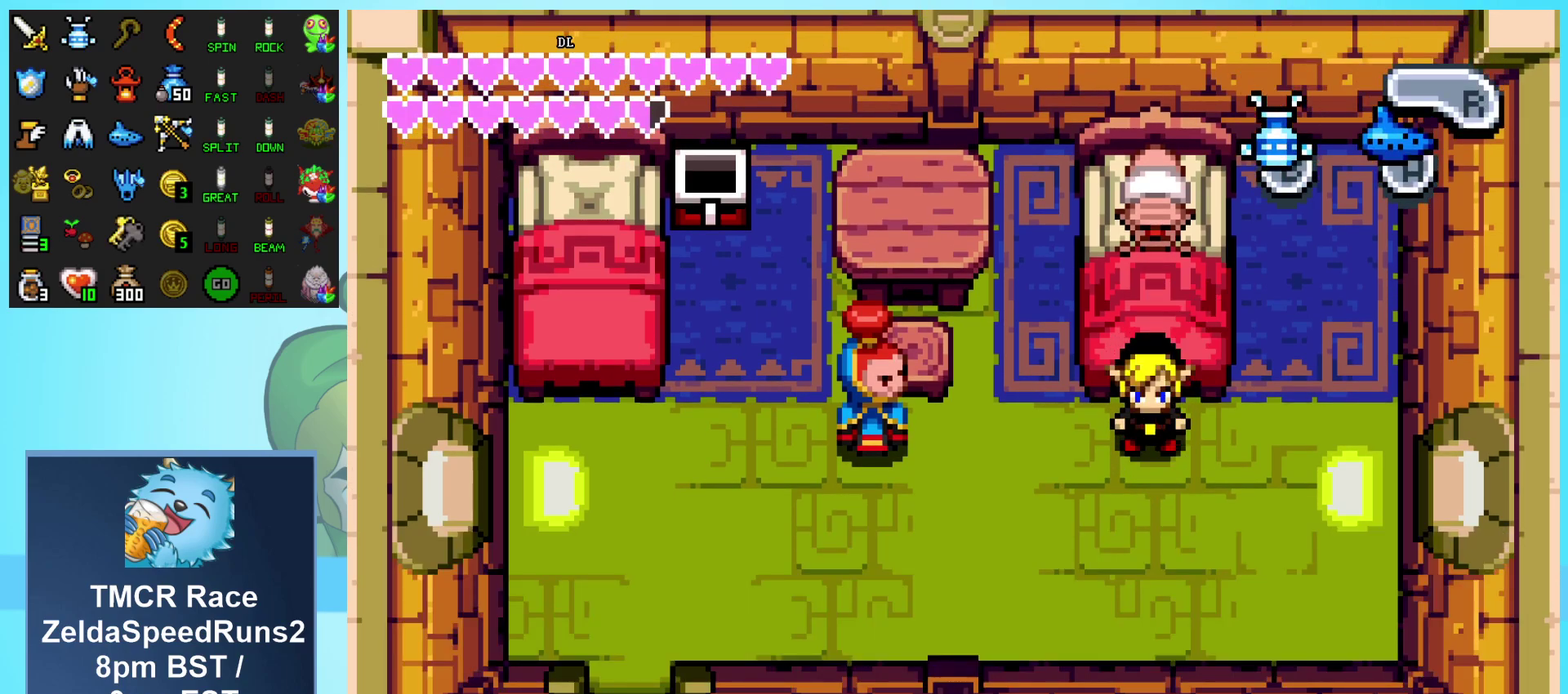
{"buttons": ["DPAD_DOWN", "DPAD_LEFT"], "events": []}
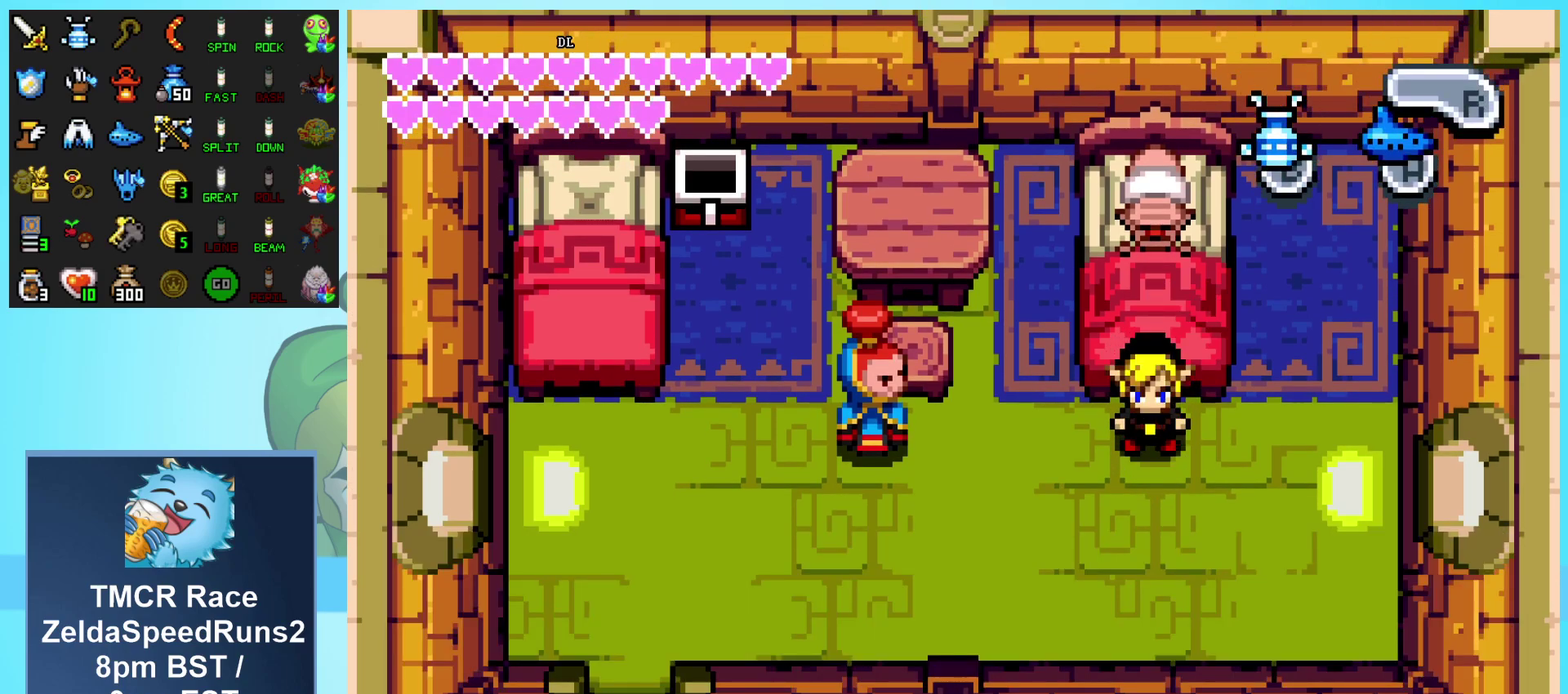
{"buttons": [], "events": [[433, "DPAD_LEFT", "up"], [450, "DPAD_DOWN", "up"]]}
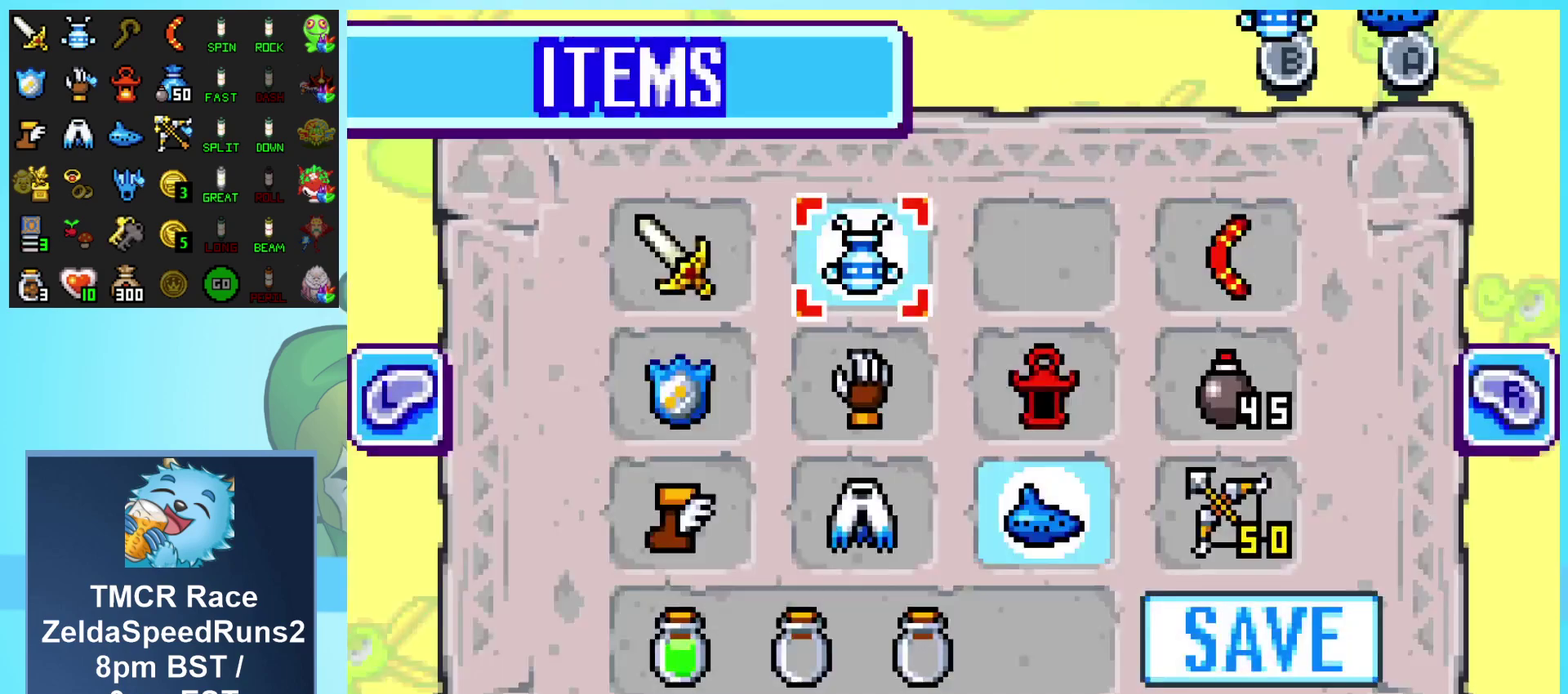
{"buttons": [], "events": []}
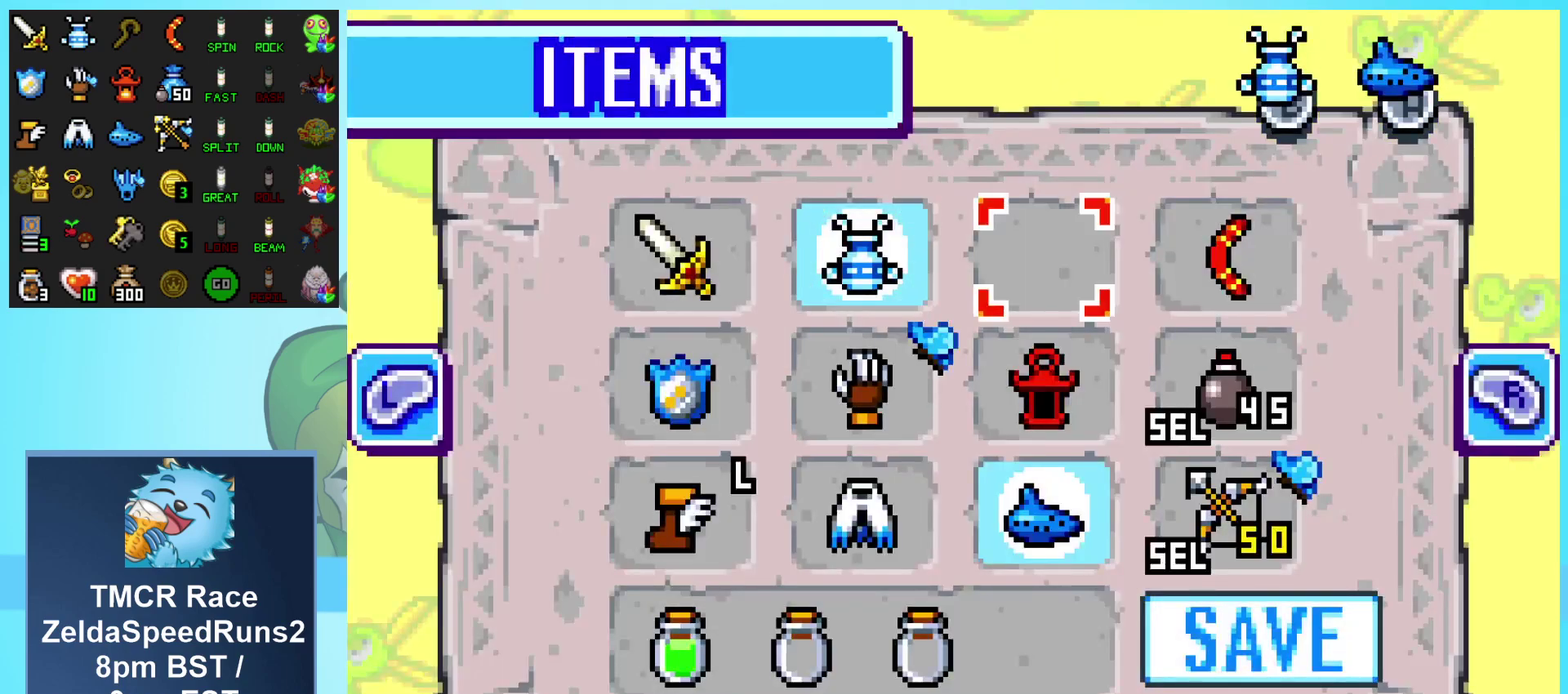
{"buttons": ["DPAD_DOWN"], "events": [[267, "DPAD_DOWN", "down"], [350, "DPAD_DOWN", "up"], [417, "DPAD_DOWN", "down"]]}
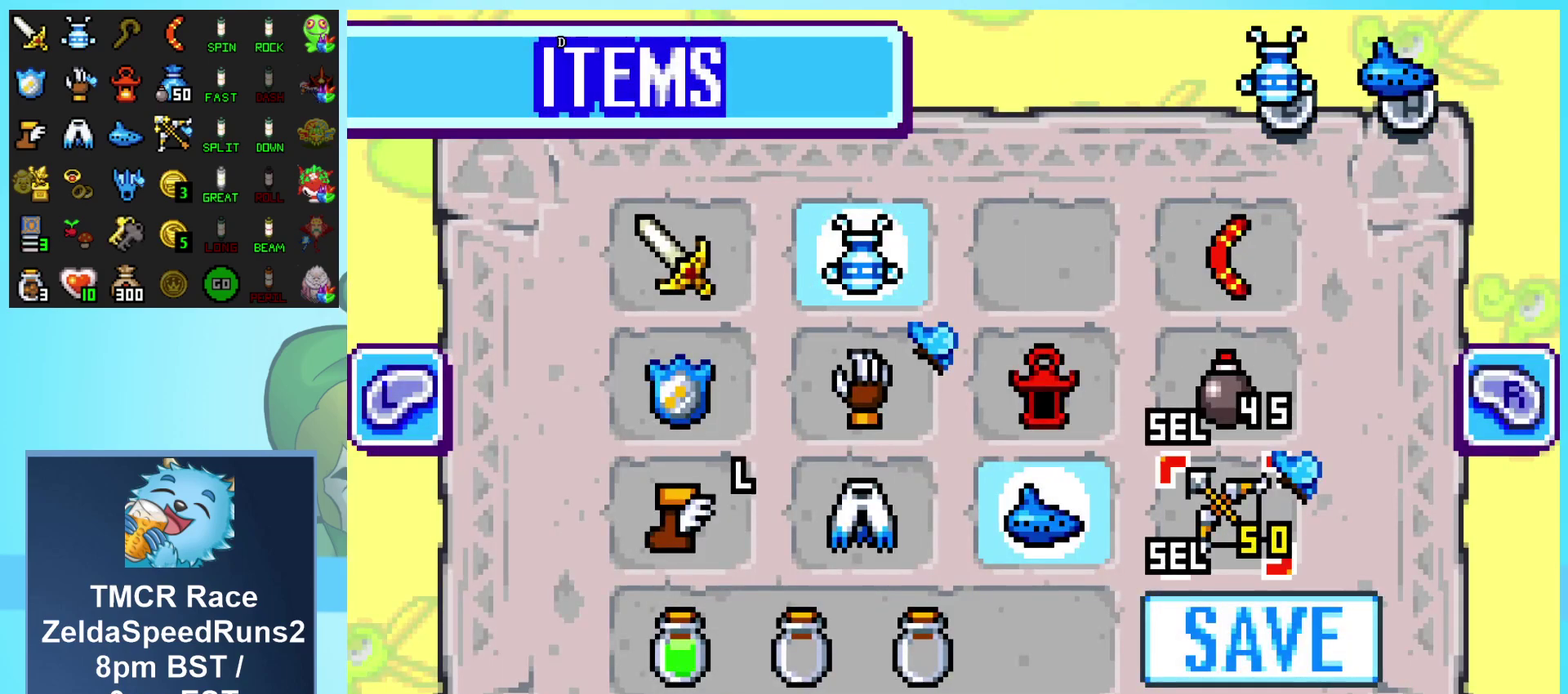
{"buttons": [], "events": [[17, "DPAD_DOWN", "up"], [100, "DPAD_DOWN", "down"], [183, "DPAD_DOWN", "up"], [317, "A", "down"], [433, "A", "up"]]}